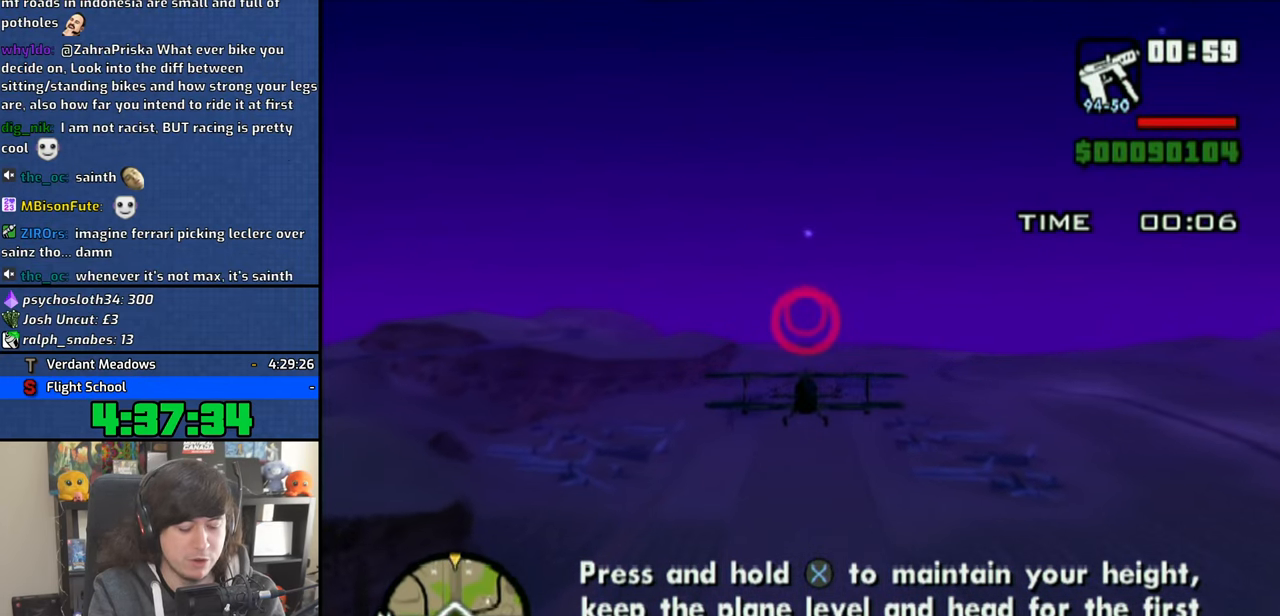
Gameplay with a controller (PlayStation layout); each line is a JSON object with the inputs held at the frame after it. "events" lists button and stick changes between this image and that frame as [ms after this image, input, new state], when the widget could be followed in between. Not read: HOME L2 R1 R2 TRIANGLE.
{"buttons": ["CROSS"], "left_stick": "center", "right_stick": "center", "events": []}
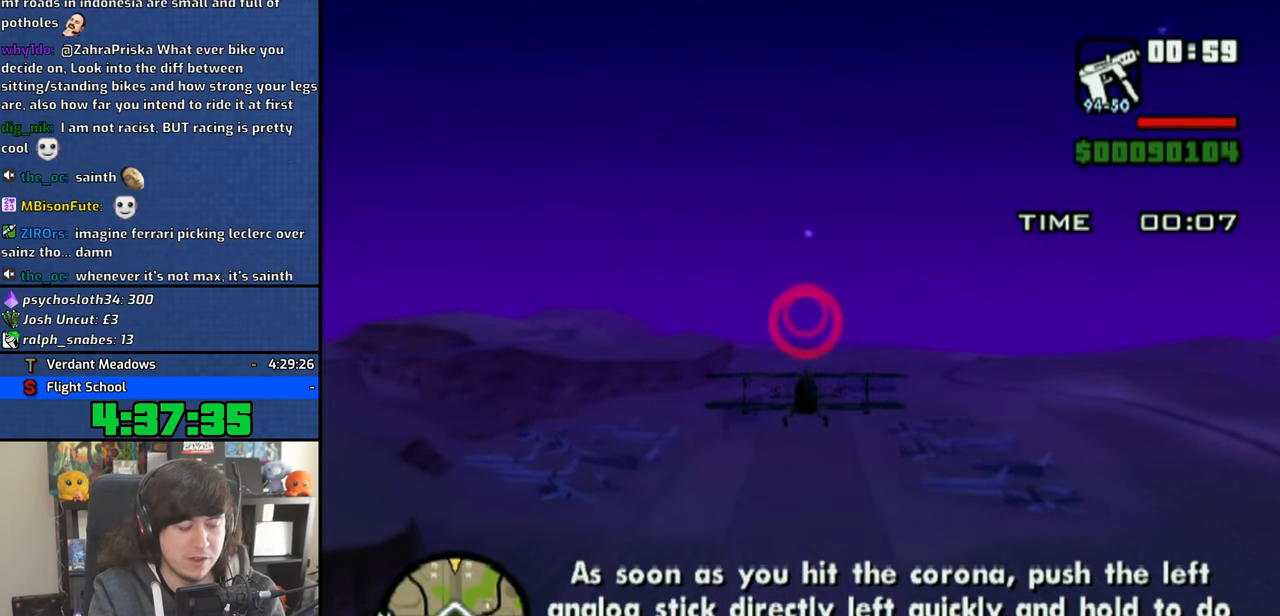
{"buttons": ["CROSS"], "left_stick": "center", "right_stick": "center", "events": []}
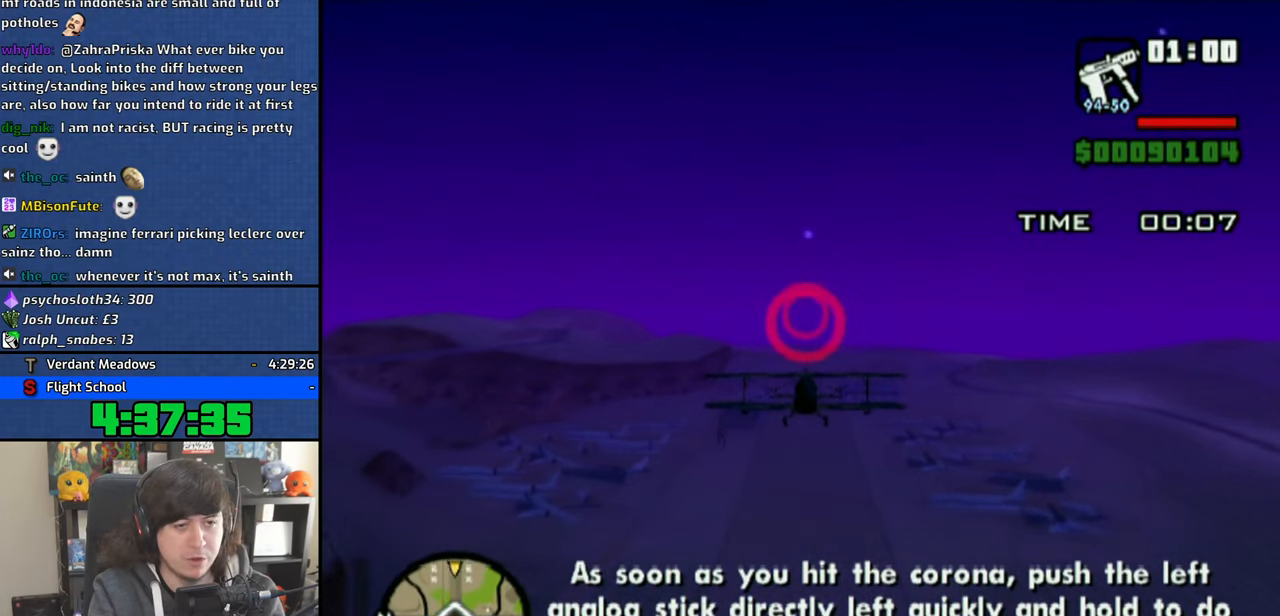
{"buttons": ["CROSS"], "left_stick": "center", "right_stick": "center", "events": []}
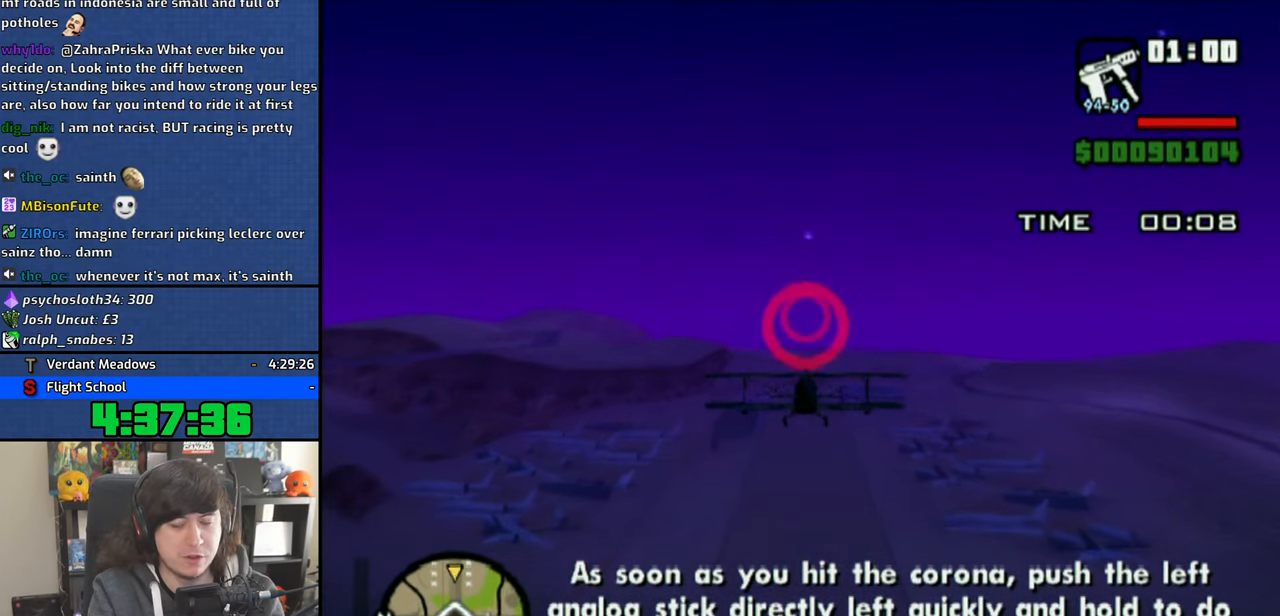
{"buttons": ["CROSS"], "left_stick": "center", "right_stick": "center", "events": []}
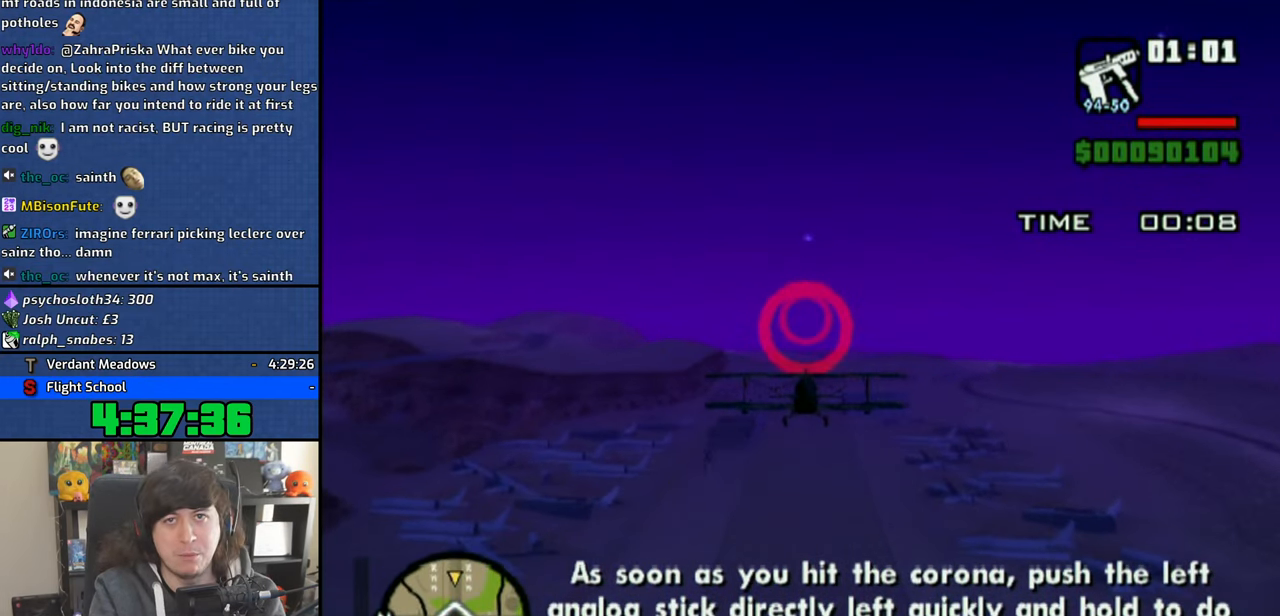
{"buttons": ["CROSS"], "left_stick": "center", "right_stick": "center", "events": []}
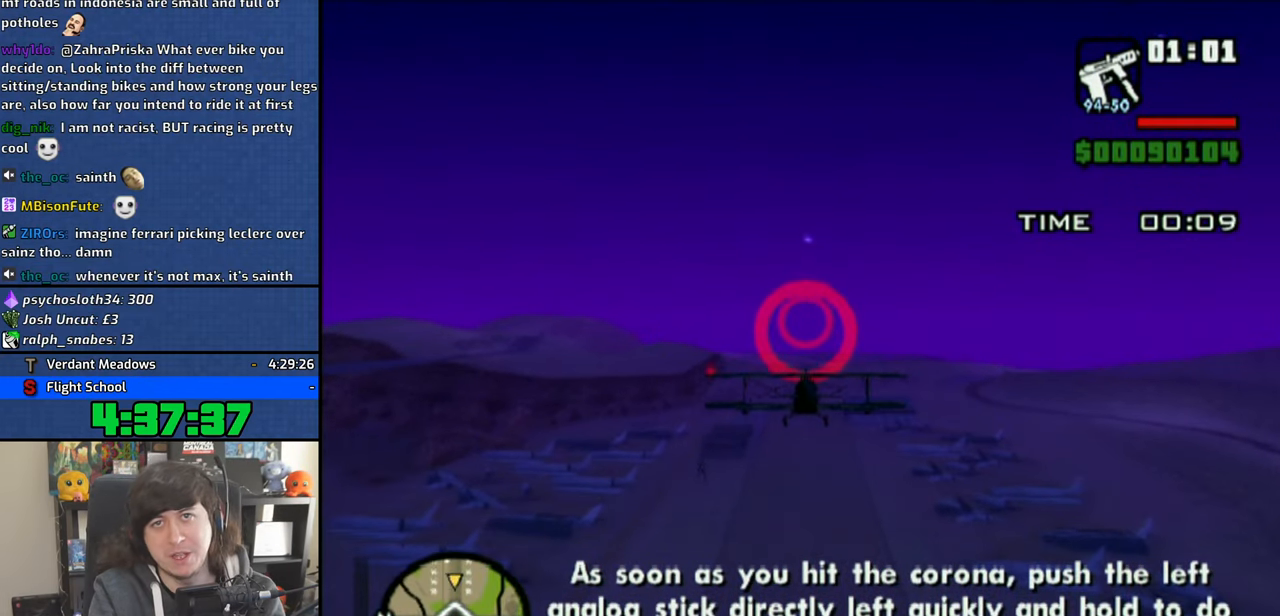
{"buttons": ["CROSS"], "left_stick": "center", "right_stick": "center", "events": []}
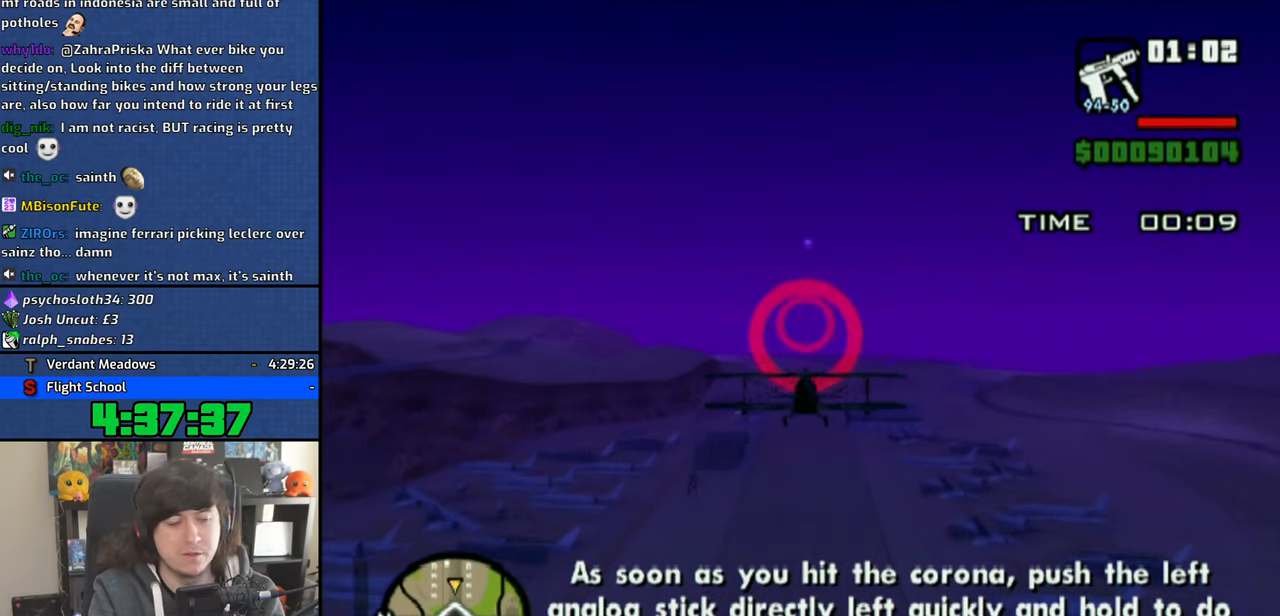
{"buttons": ["CROSS"], "left_stick": "center", "right_stick": "center", "events": []}
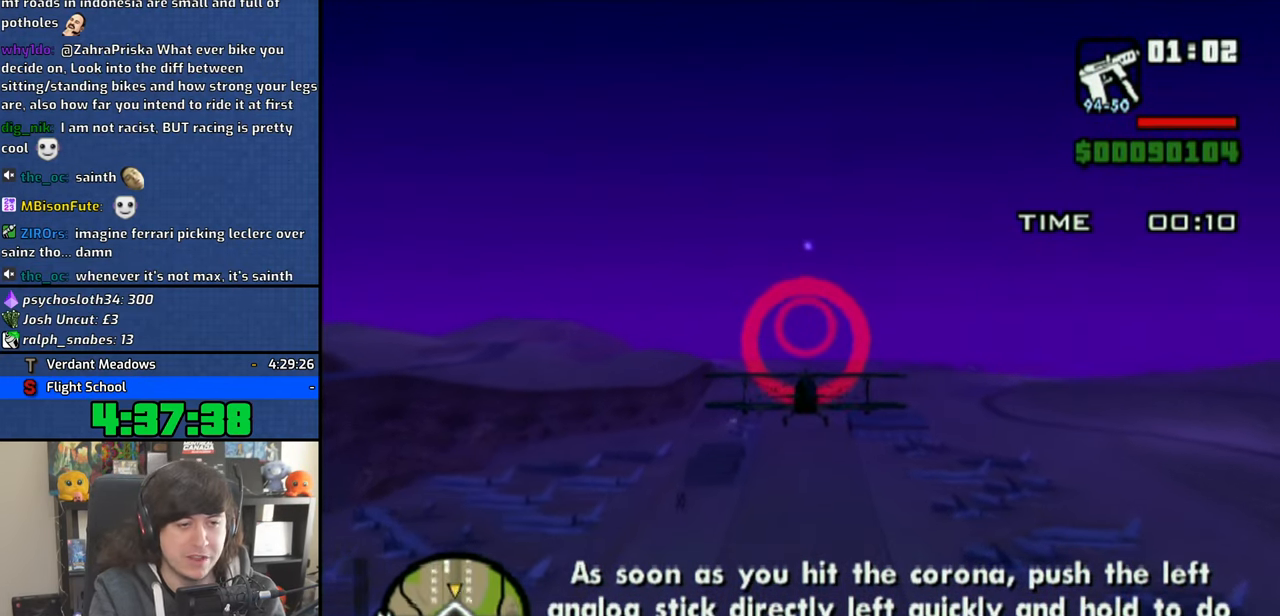
{"buttons": ["CROSS"], "left_stick": "center", "right_stick": "center", "events": []}
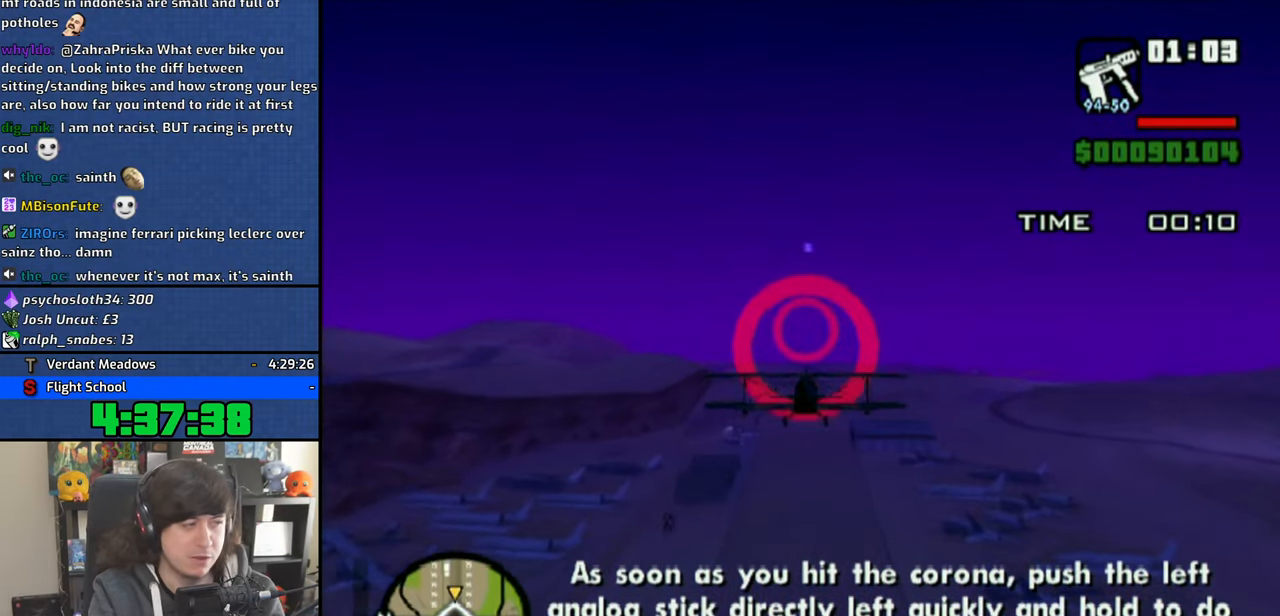
{"buttons": ["CROSS"], "left_stick": "center", "right_stick": "center", "events": []}
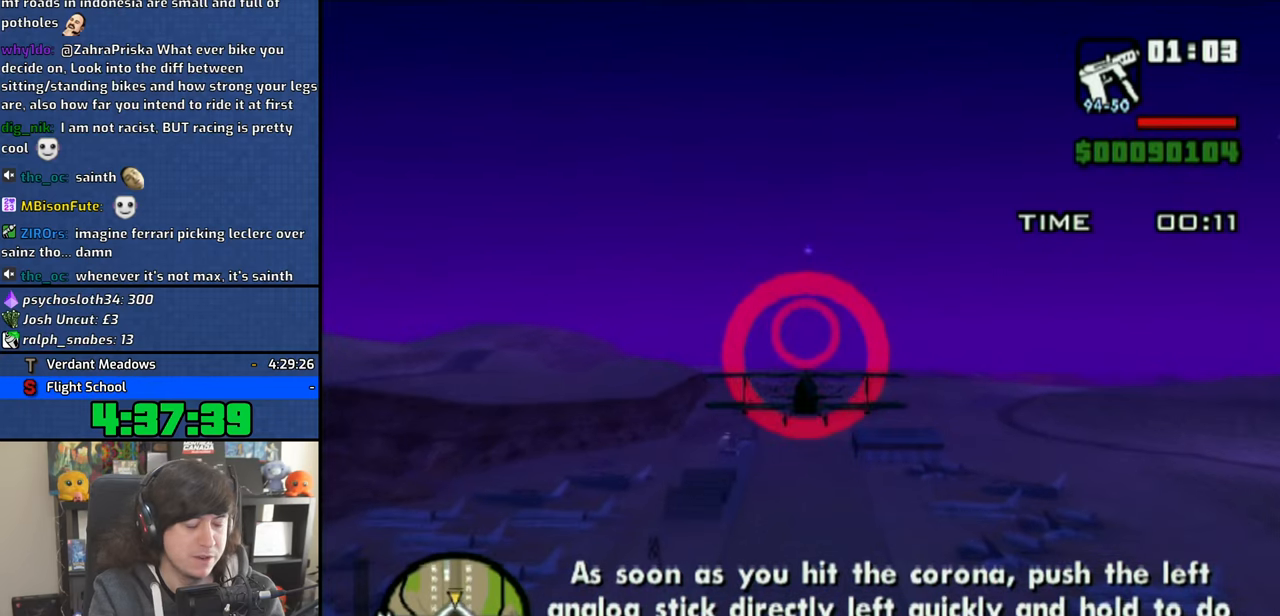
{"buttons": ["CROSS"], "left_stick": "center", "right_stick": "center", "events": []}
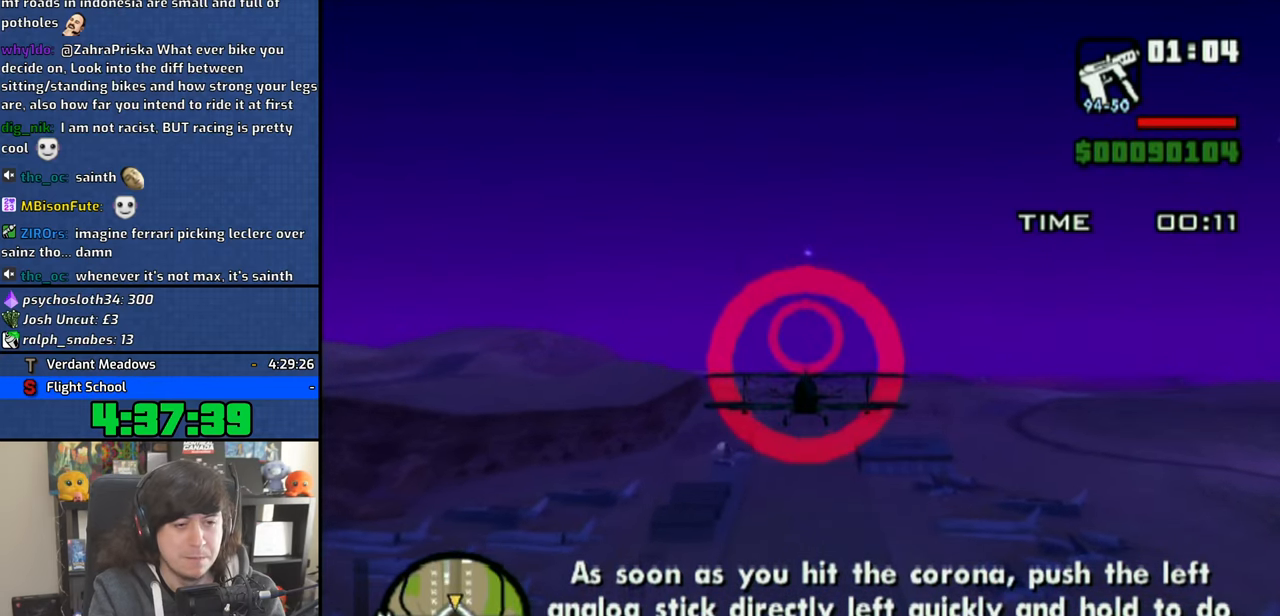
{"buttons": ["CROSS"], "left_stick": "center", "right_stick": "center", "events": []}
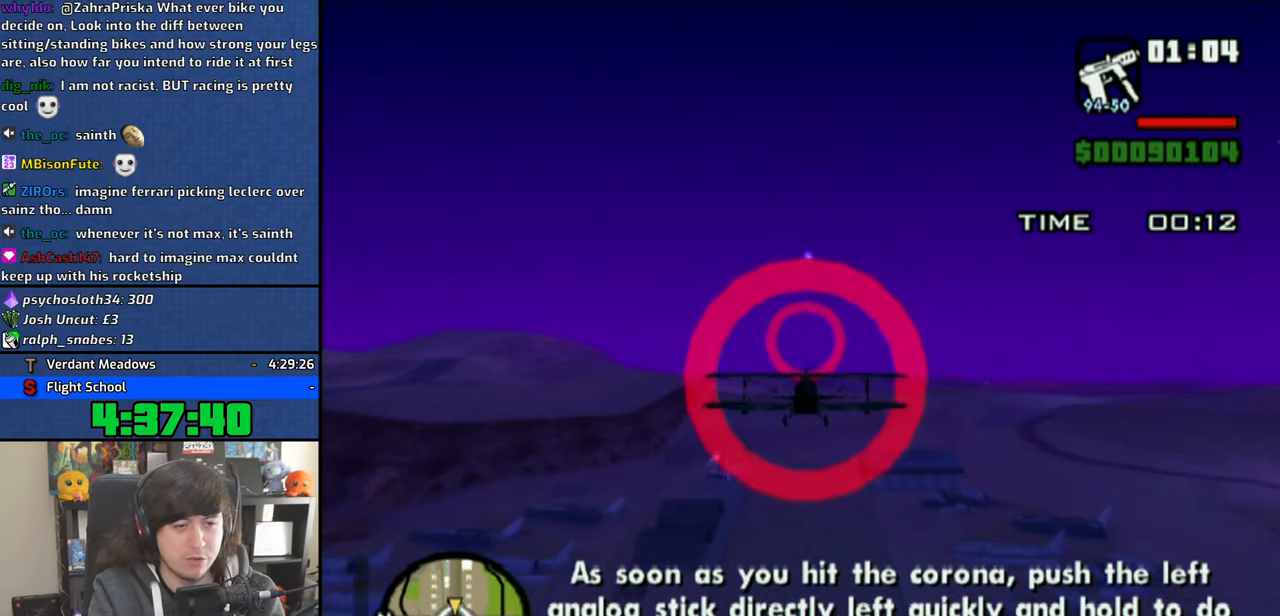
{"buttons": ["CROSS"], "left_stick": "left", "right_stick": "center", "events": [[216, "left_stick", "left"]]}
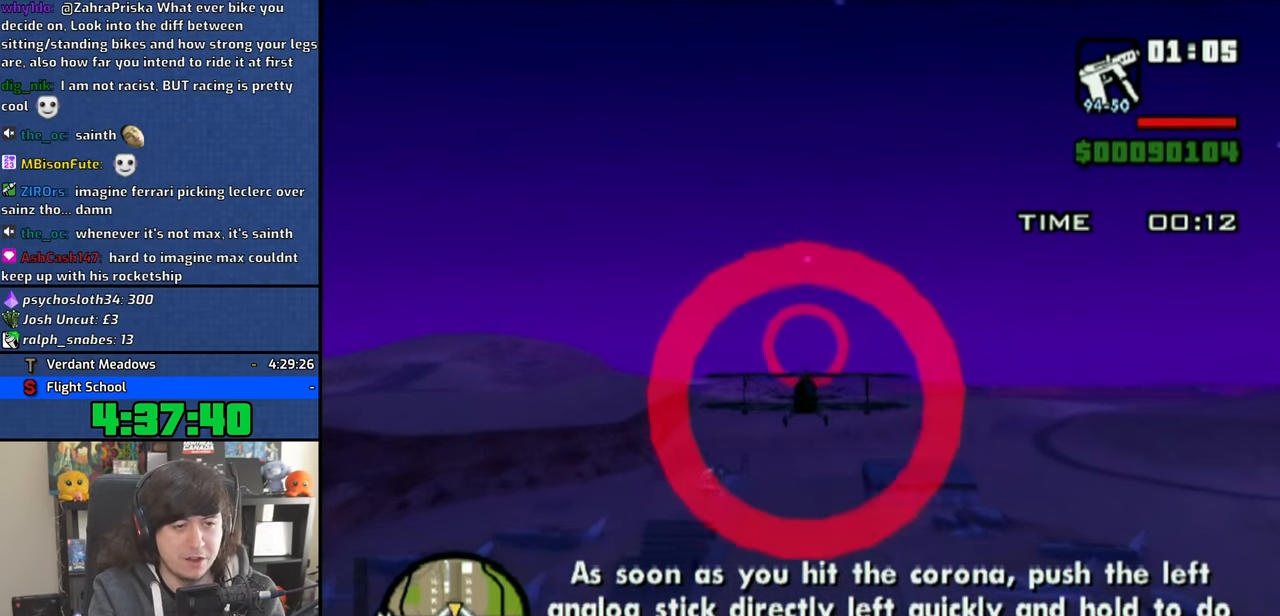
{"buttons": ["CROSS"], "left_stick": "left", "right_stick": "center", "events": []}
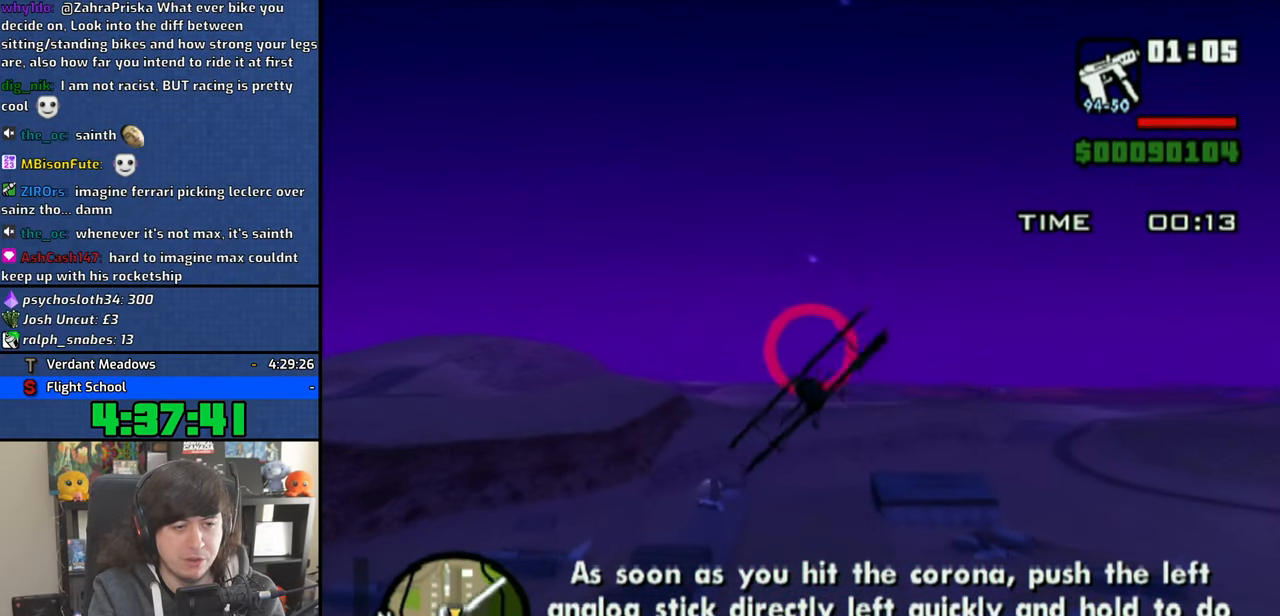
{"buttons": ["CROSS"], "left_stick": "left", "right_stick": "center", "events": []}
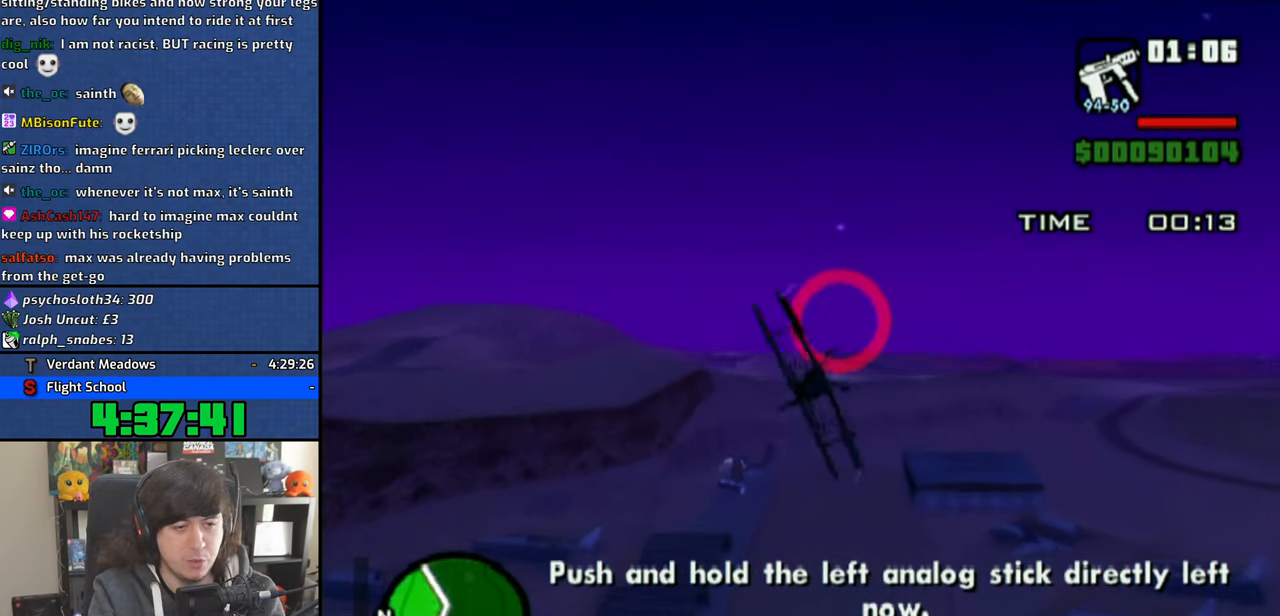
{"buttons": ["CROSS"], "left_stick": "left", "right_stick": "center", "events": []}
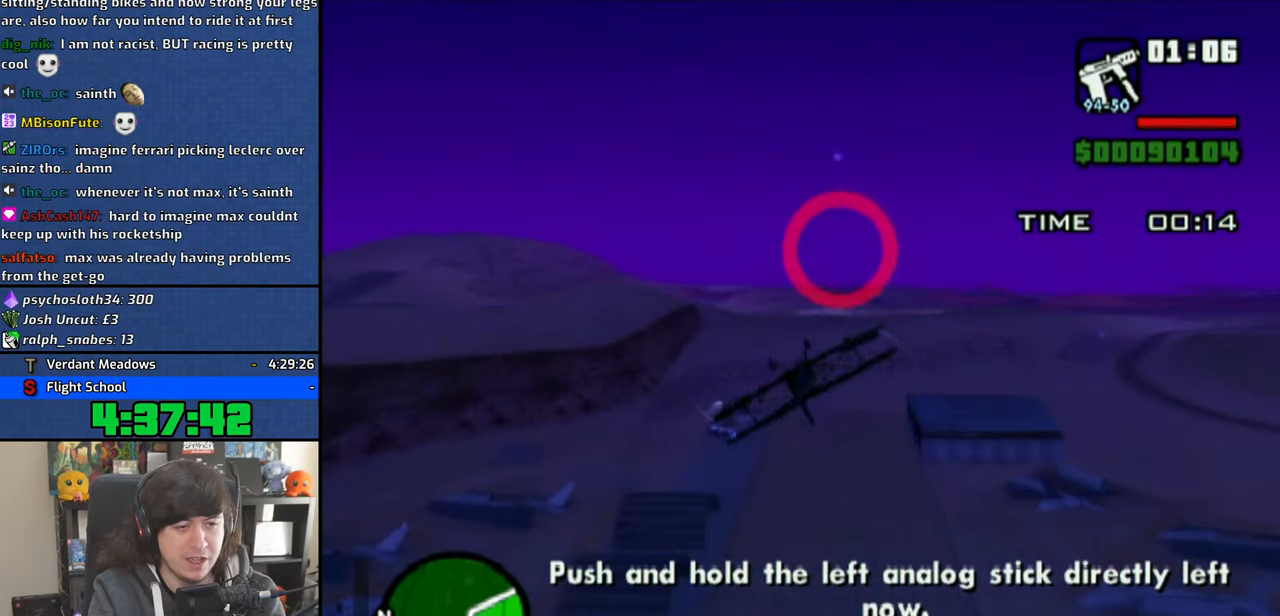
{"buttons": ["CROSS"], "left_stick": "down-left", "right_stick": "center", "events": [[183, "left_stick", "down-left"]]}
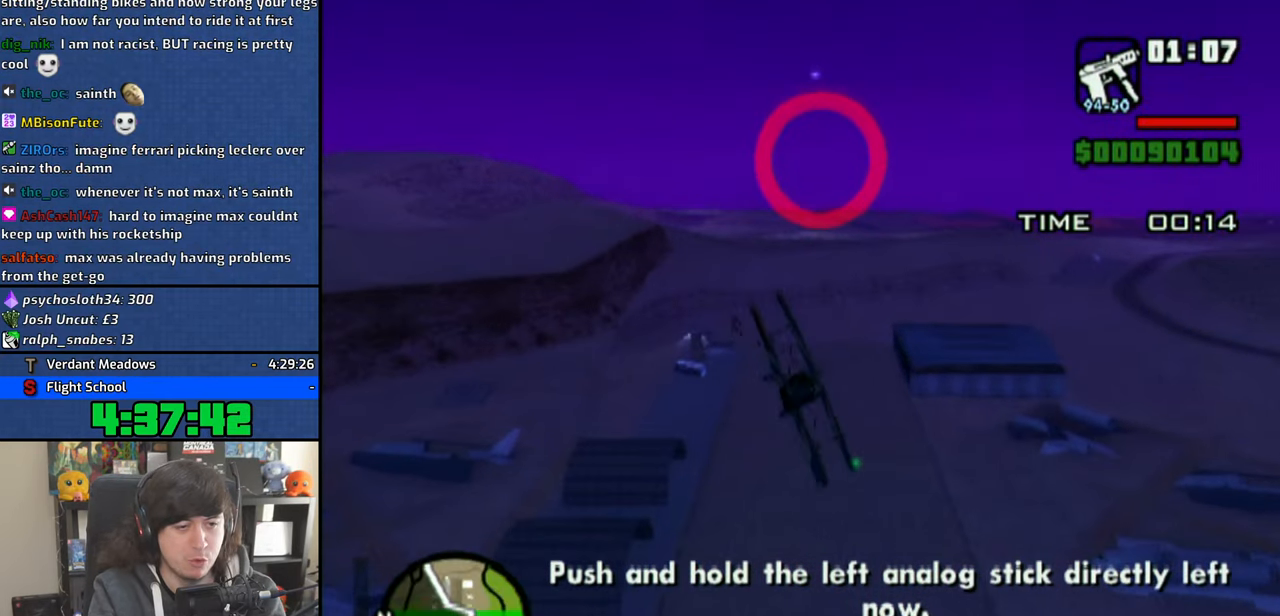
{"buttons": ["CROSS"], "left_stick": "center", "right_stick": "center", "events": [[216, "left_stick", "center"]]}
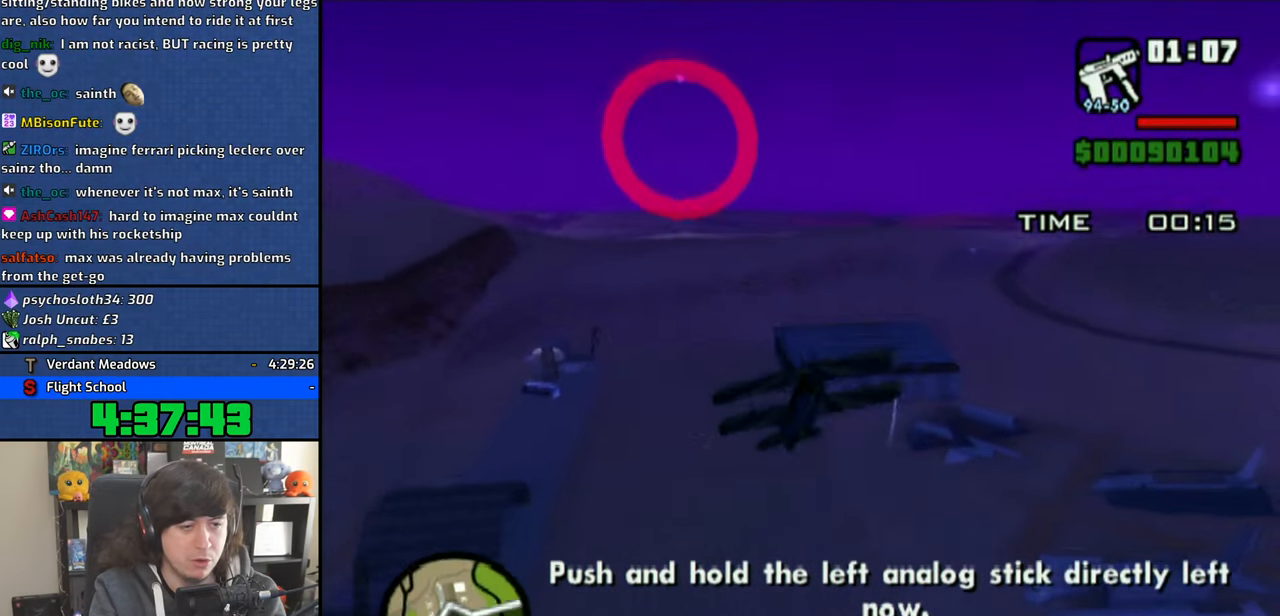
{"buttons": ["CROSS"], "left_stick": "up-right", "right_stick": "center"}
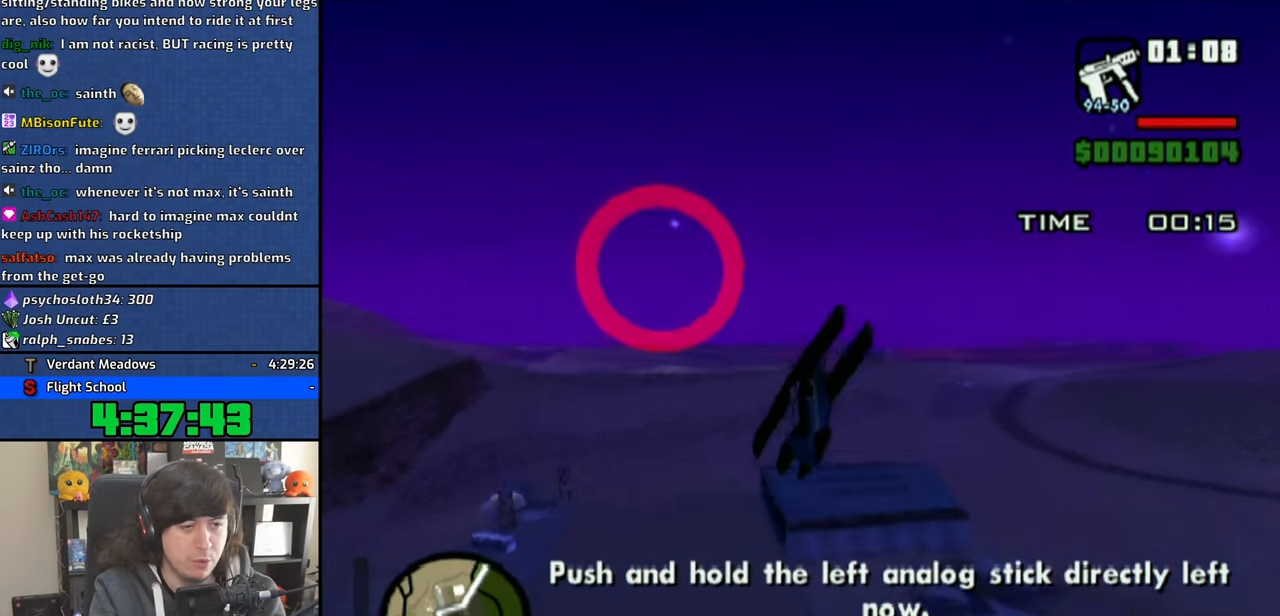
{"buttons": ["CROSS"], "left_stick": "up-right", "right_stick": "center"}
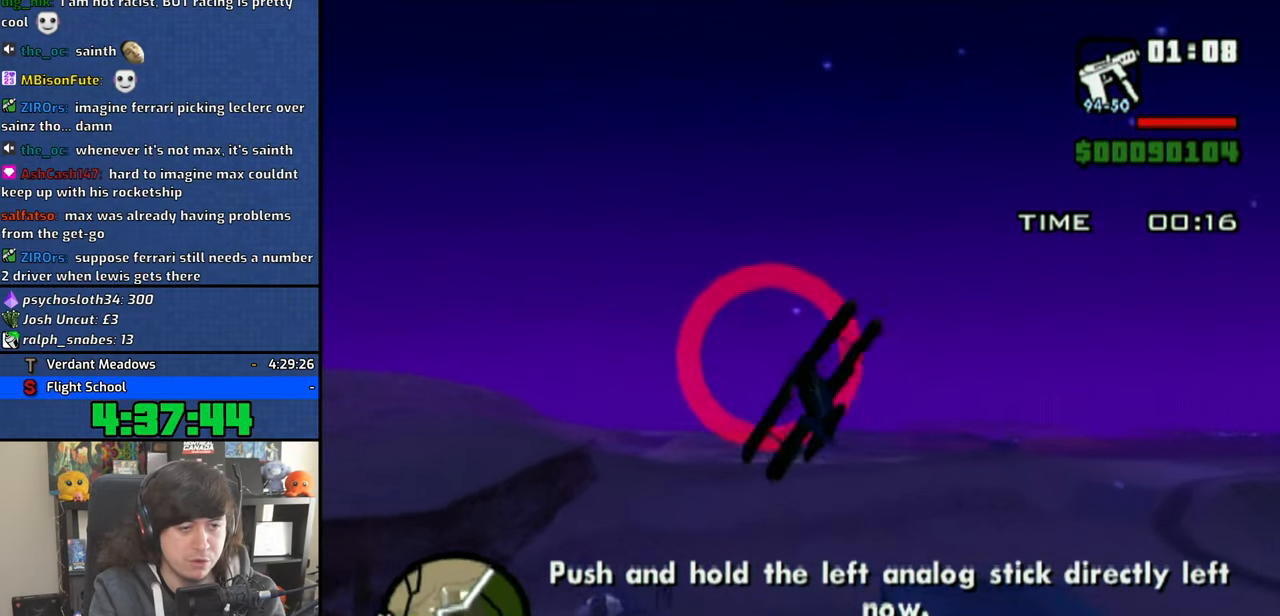
{"buttons": ["CROSS"], "left_stick": "center", "right_stick": "center"}
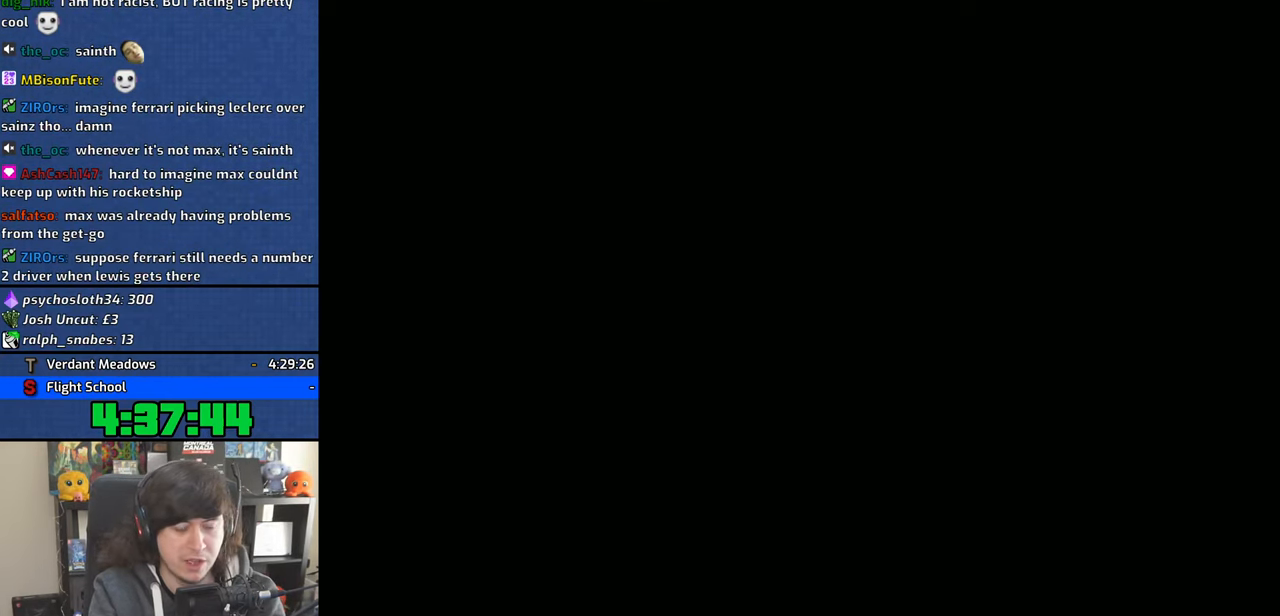
{"buttons": [], "left_stick": "center", "right_stick": "center", "events": [[116, "CROSS", "up"], [166, "CROSS", "down"], [266, "CROSS", "up"], [400, "CROSS", "down"], [466, "CROSS", "up"]]}
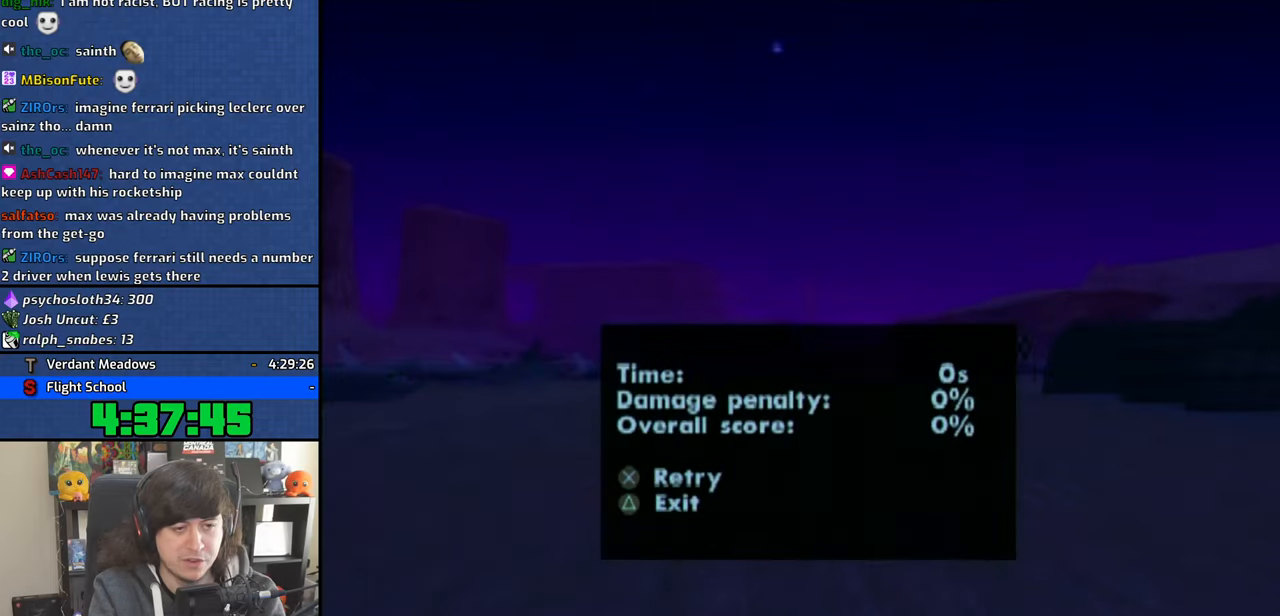
{"buttons": ["CROSS"], "left_stick": "center", "right_stick": "center", "events": [[33, "CROSS", "down"], [116, "CROSS", "up"], [183, "CROSS", "down"], [283, "CROSS", "up"], [366, "CROSS", "down"], [433, "CROSS", "up"], [500, "CROSS", "down"]]}
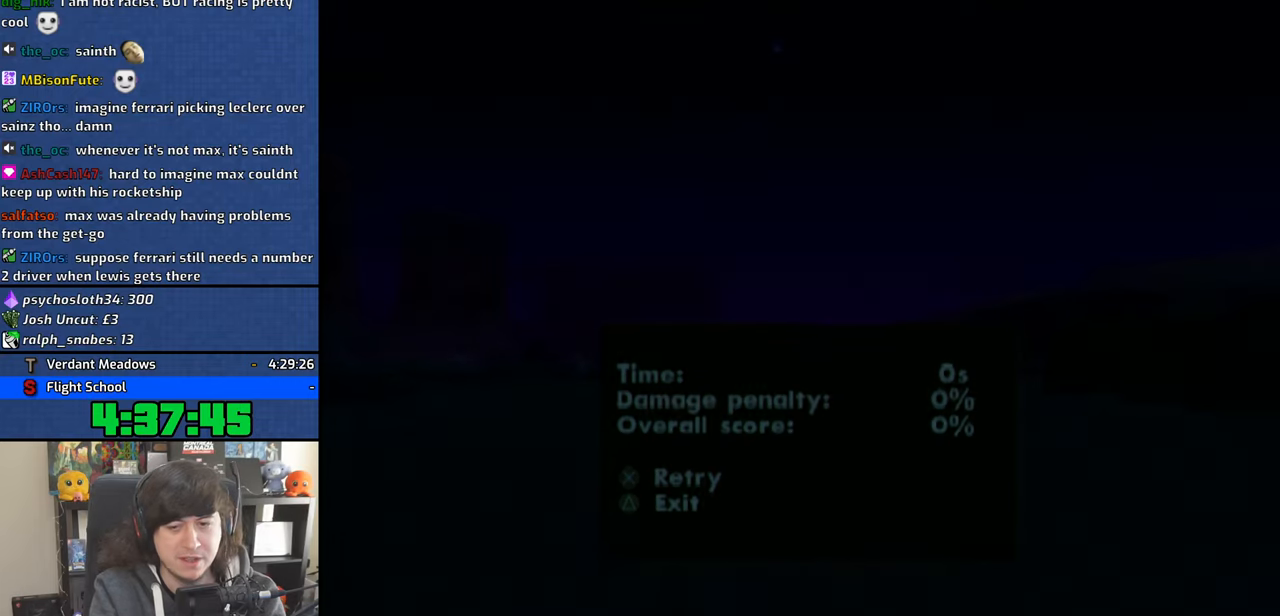
{"buttons": [], "left_stick": "center", "right_stick": "center", "events": [[83, "CROSS", "up"], [250, "CROSS", "down"], [316, "CROSS", "up"], [400, "CROSS", "down"], [483, "CROSS", "up"]]}
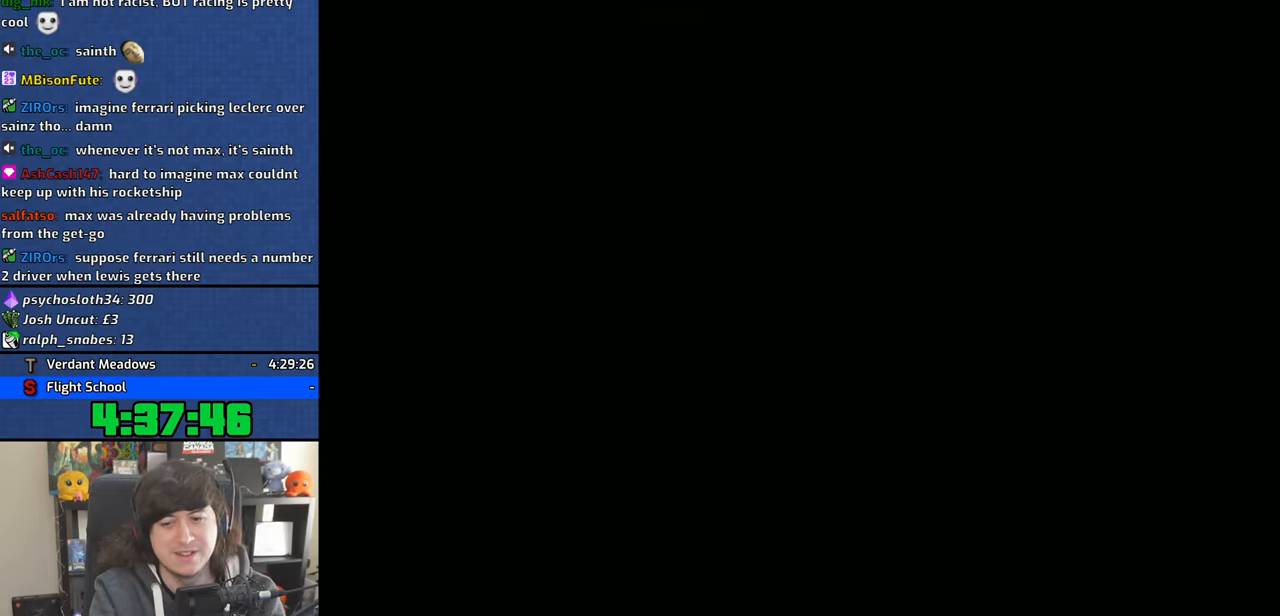
{"buttons": [], "left_stick": "center", "right_stick": "center", "events": [[66, "CROSS", "down"], [150, "CROSS", "up"], [233, "CROSS", "down"], [316, "CROSS", "up"], [383, "CROSS", "down"], [483, "CROSS", "up"]]}
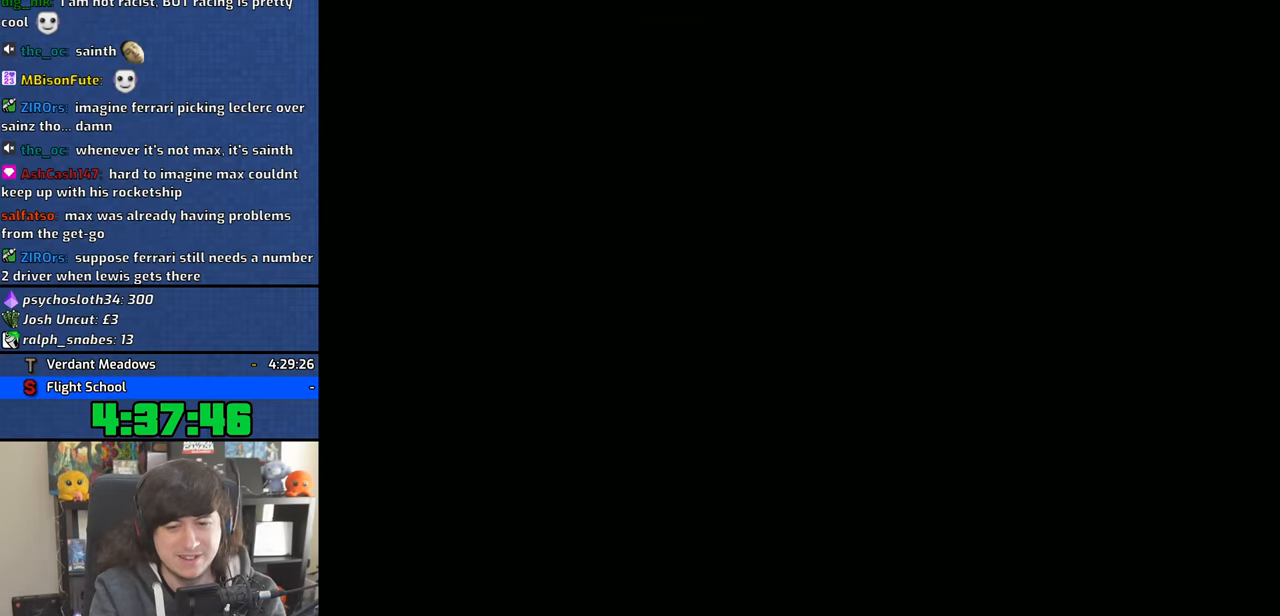
{"buttons": [], "left_stick": "center", "right_stick": "center", "events": [[50, "CROSS", "down"], [133, "CROSS", "up"], [200, "CROSS", "down"], [300, "CROSS", "up"], [366, "CROSS", "down"], [450, "CROSS", "up"]]}
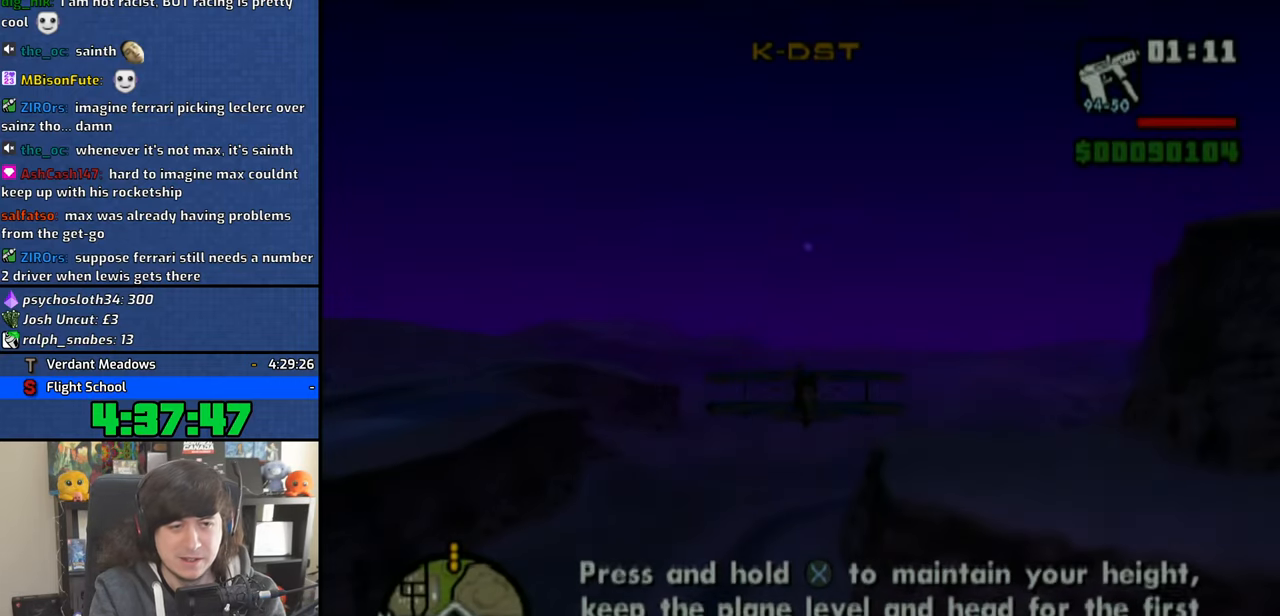
{"buttons": ["CROSS"], "left_stick": "center", "right_stick": "center", "events": [[16, "CROSS", "down"], [100, "CROSS", "up"], [116, "CROSS", "down"]]}
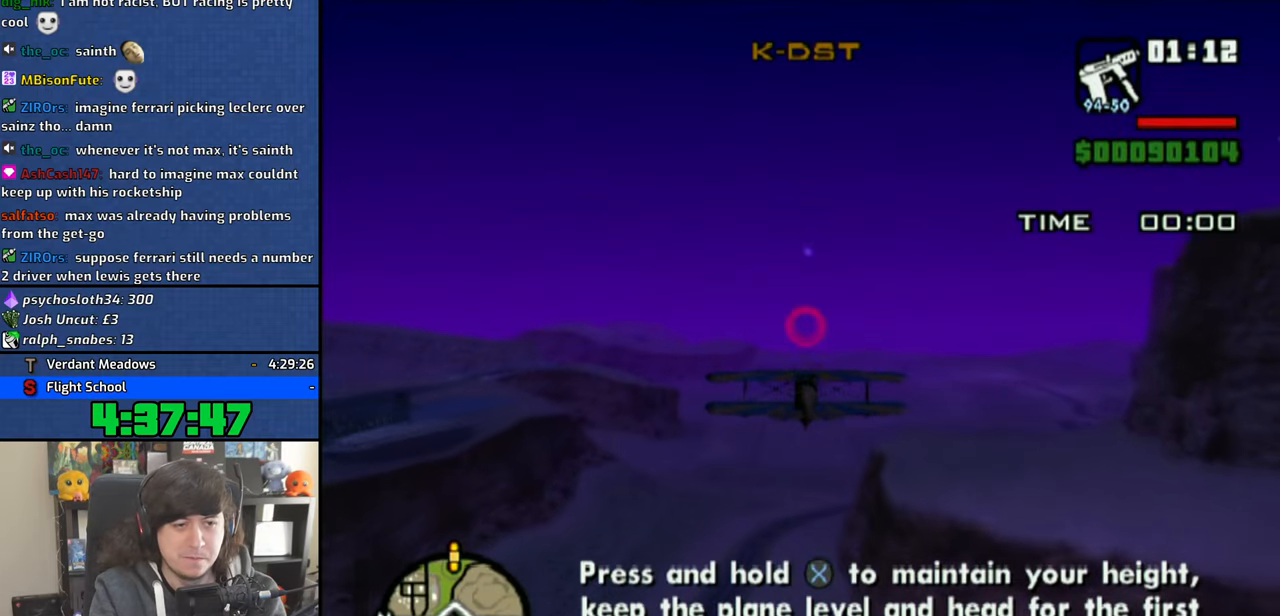
{"buttons": ["CROSS"], "left_stick": "center", "right_stick": "center", "events": []}
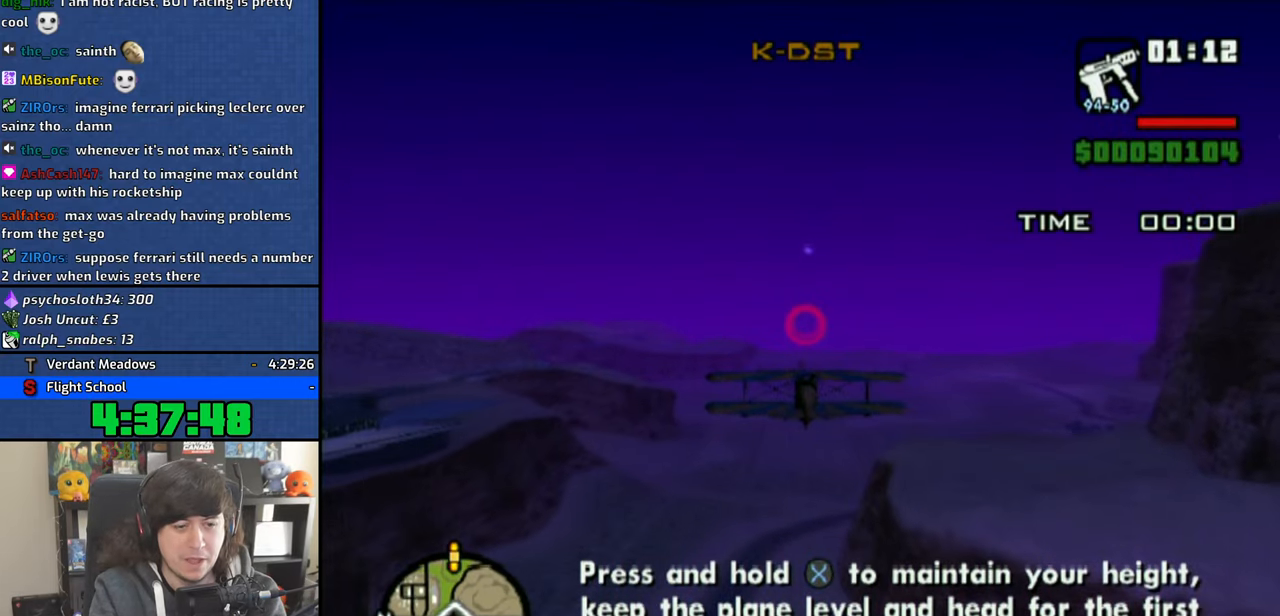
{"buttons": ["CROSS"], "left_stick": "center", "right_stick": "center", "events": []}
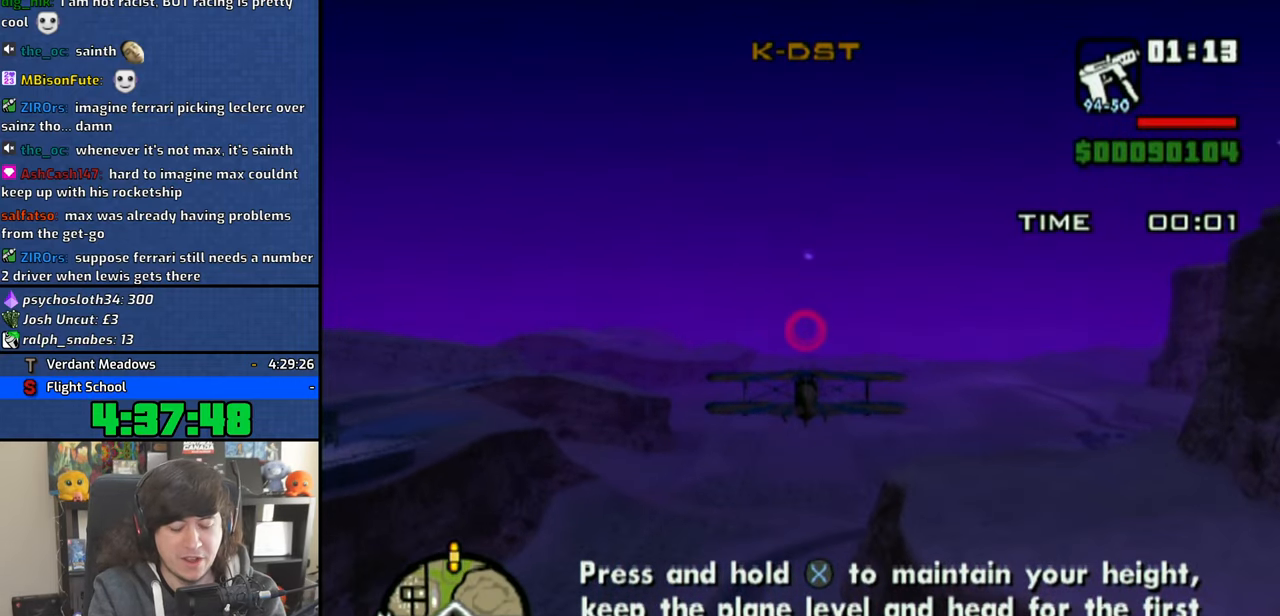
{"buttons": ["CROSS"], "left_stick": "center", "right_stick": "center", "events": []}
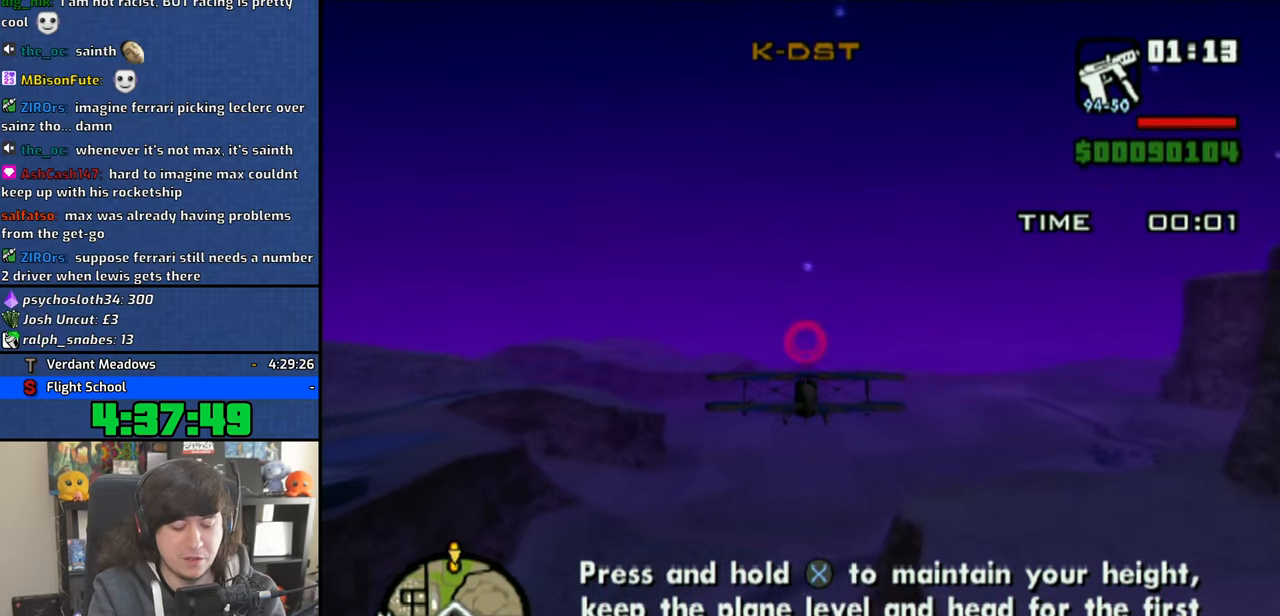
{"buttons": ["CROSS"], "left_stick": "center", "right_stick": "center", "events": []}